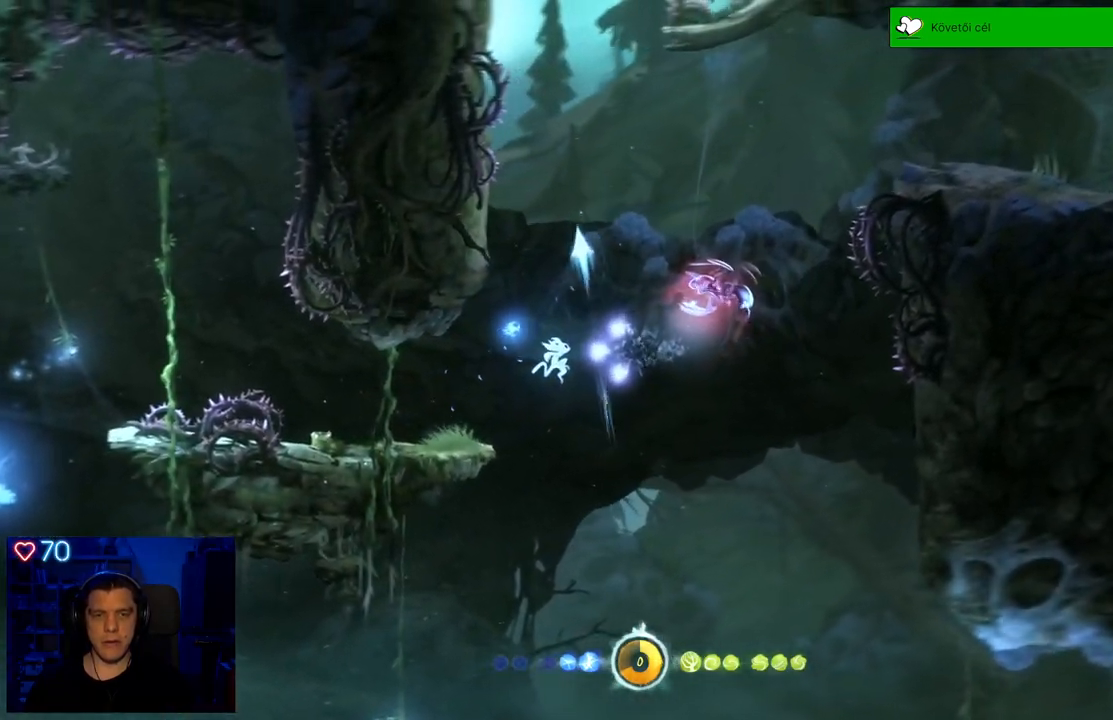
Gameplay with a controller (Xbox layout); each line is a JSON object with the inputs held at the frame after it. "events" lists button and stick changes between this image and that frame as [ms after this image, input, new state], when the widget could be followed in between. Not read: L3.
{"buttons": [], "left_stick": "up-left", "right_stick": "center", "events": [[383, "Y", "up"], [500, "left_stick", "up-left"]]}
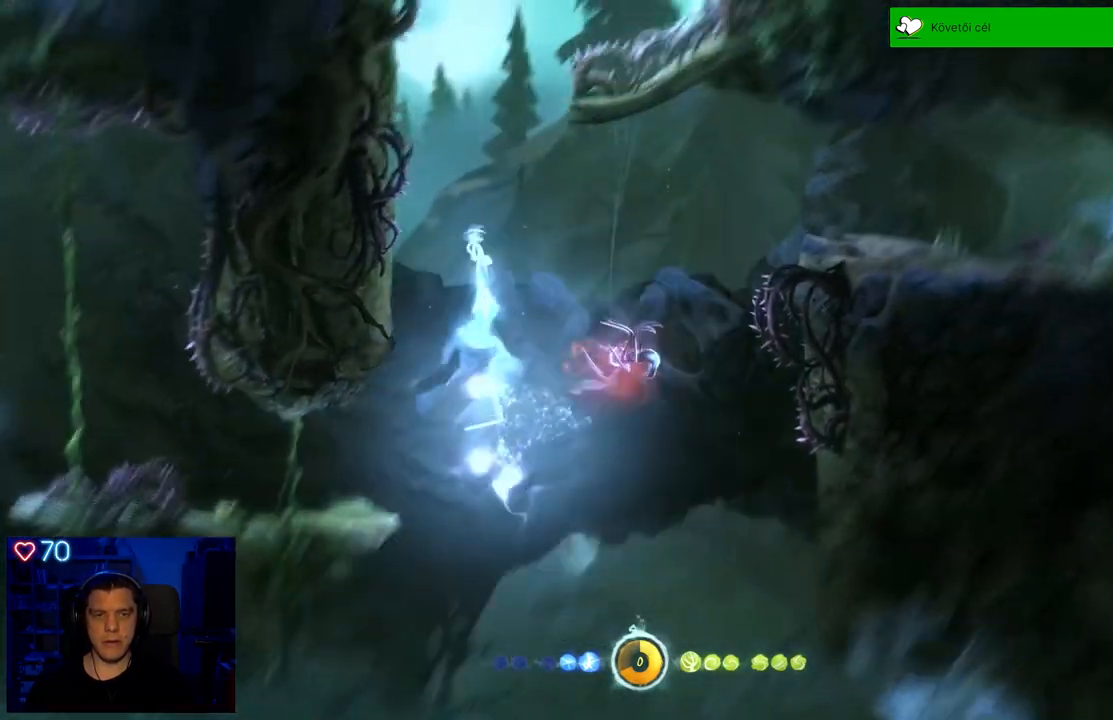
{"buttons": [], "left_stick": "up-right", "right_stick": "center", "events": [[300, "left_stick", "up-right"]]}
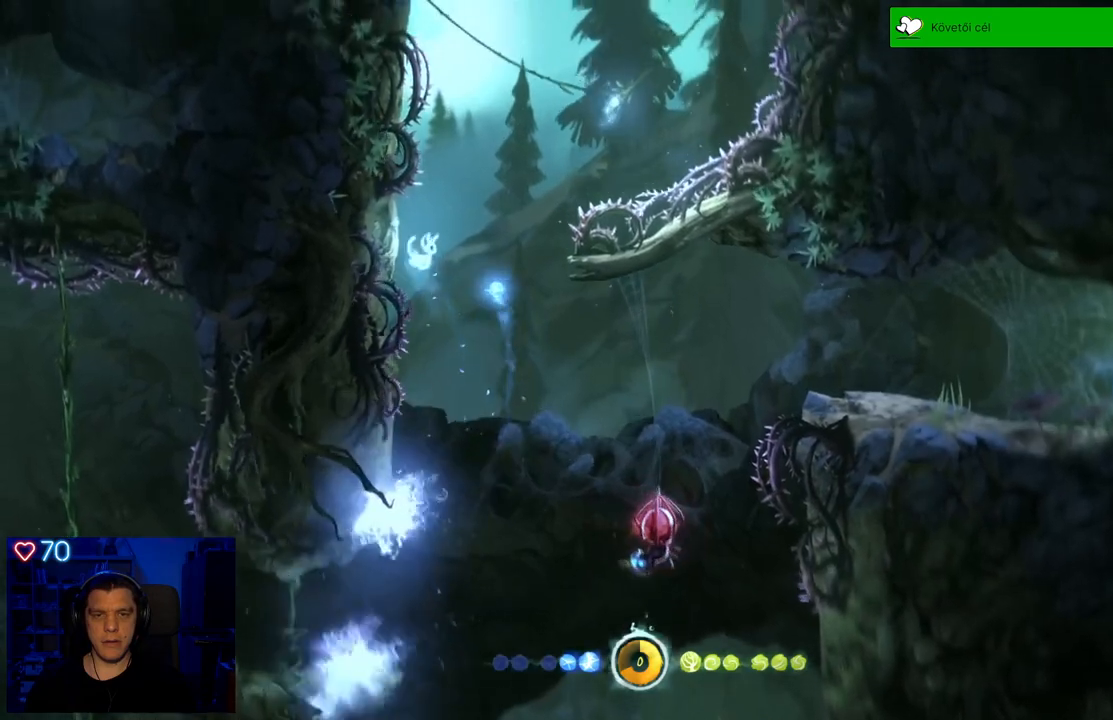
{"buttons": [], "left_stick": "up", "right_stick": "center", "events": [[83, "A", "down"], [250, "left_stick", "up"], [500, "A", "up"]]}
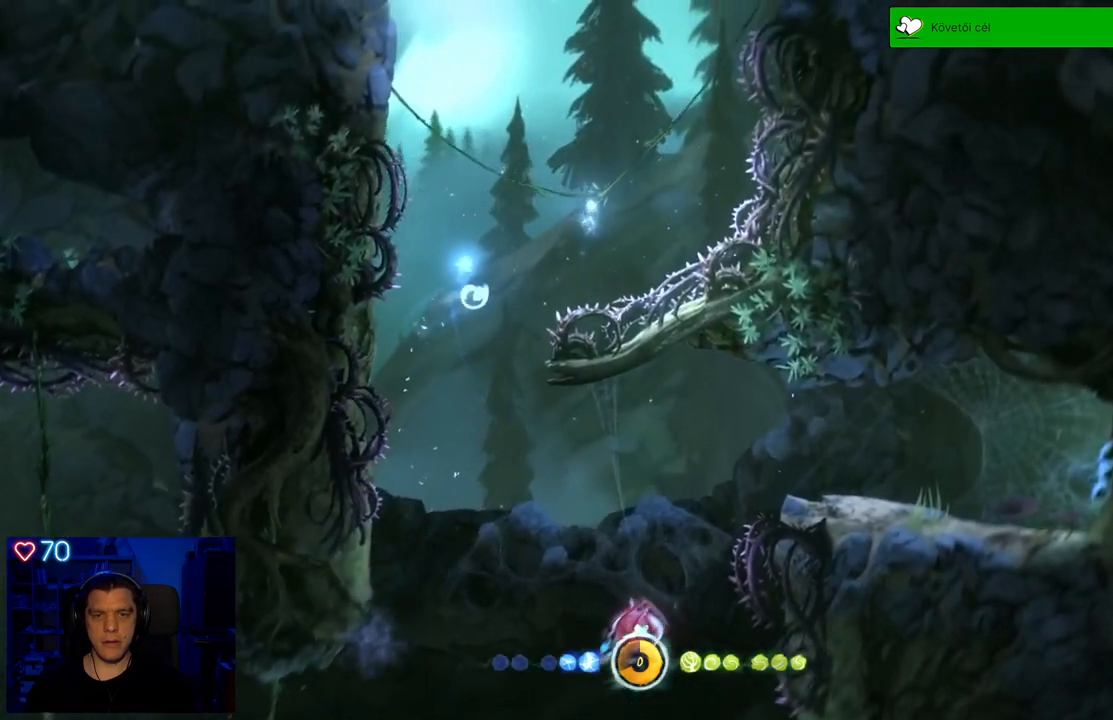
{"buttons": [], "left_stick": "up", "right_stick": "center", "events": [[150, "left_stick", "up-left"], [183, "Y", "down"], [333, "left_stick", "up"], [500, "Y", "up"]]}
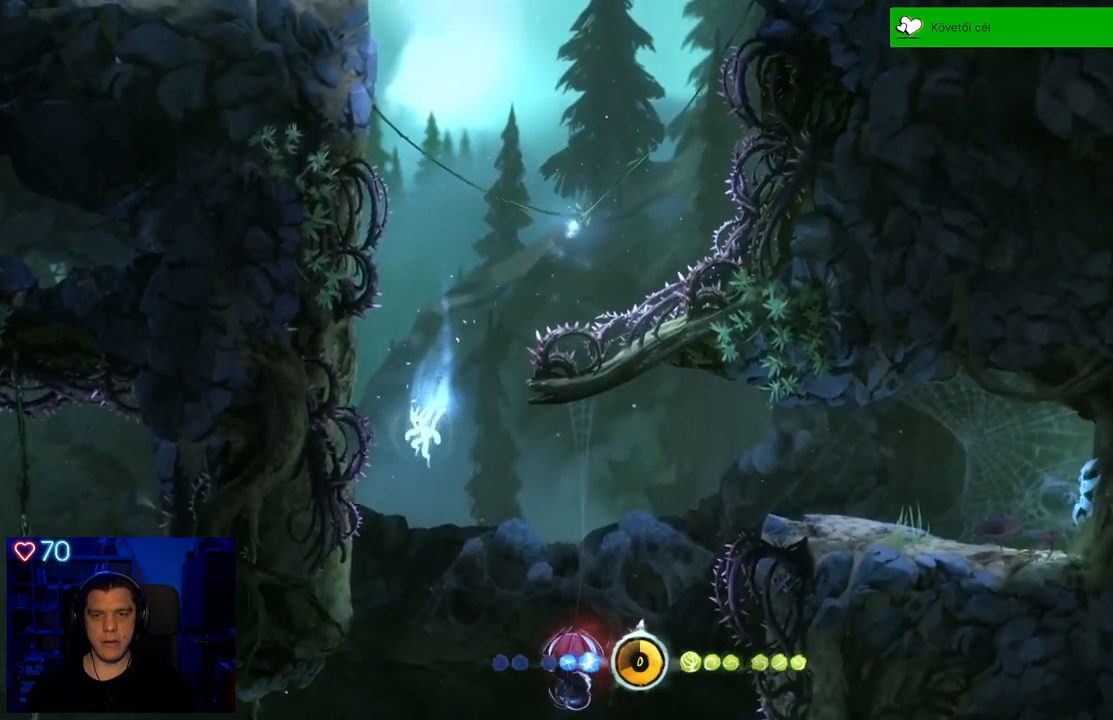
{"buttons": ["Y"], "left_stick": "up-left", "right_stick": "center", "events": [[33, "left_stick", "up-right"], [117, "Y", "down"], [233, "Y", "up"], [317, "Y", "down"], [433, "Y", "up"], [467, "left_stick", "up-left"], [483, "Y", "down"]]}
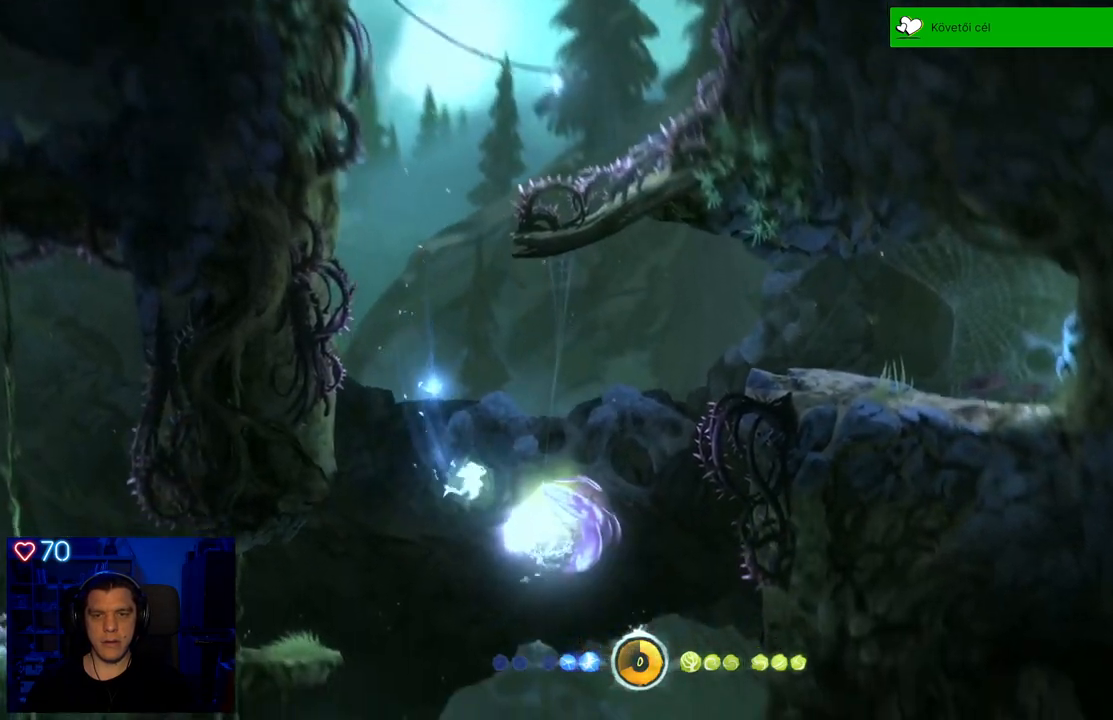
{"buttons": ["Y"], "left_stick": "up-left", "right_stick": "center", "events": []}
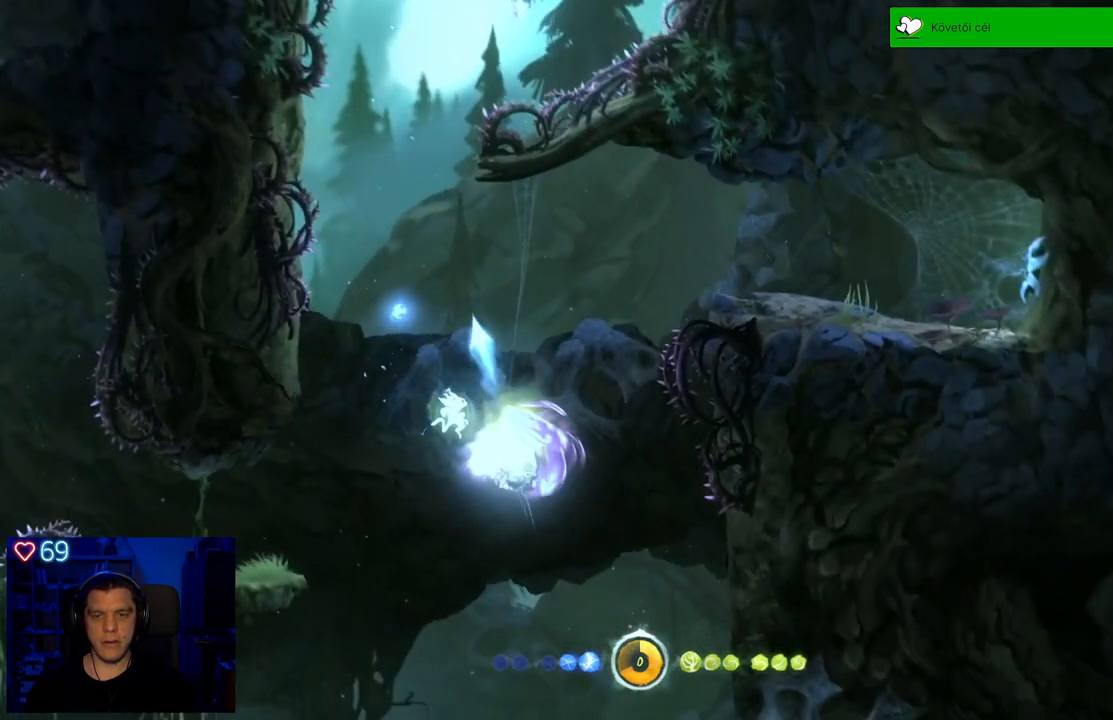
{"buttons": [], "left_stick": "up", "right_stick": "center", "events": [[333, "left_stick", "up"], [350, "Y", "up"]]}
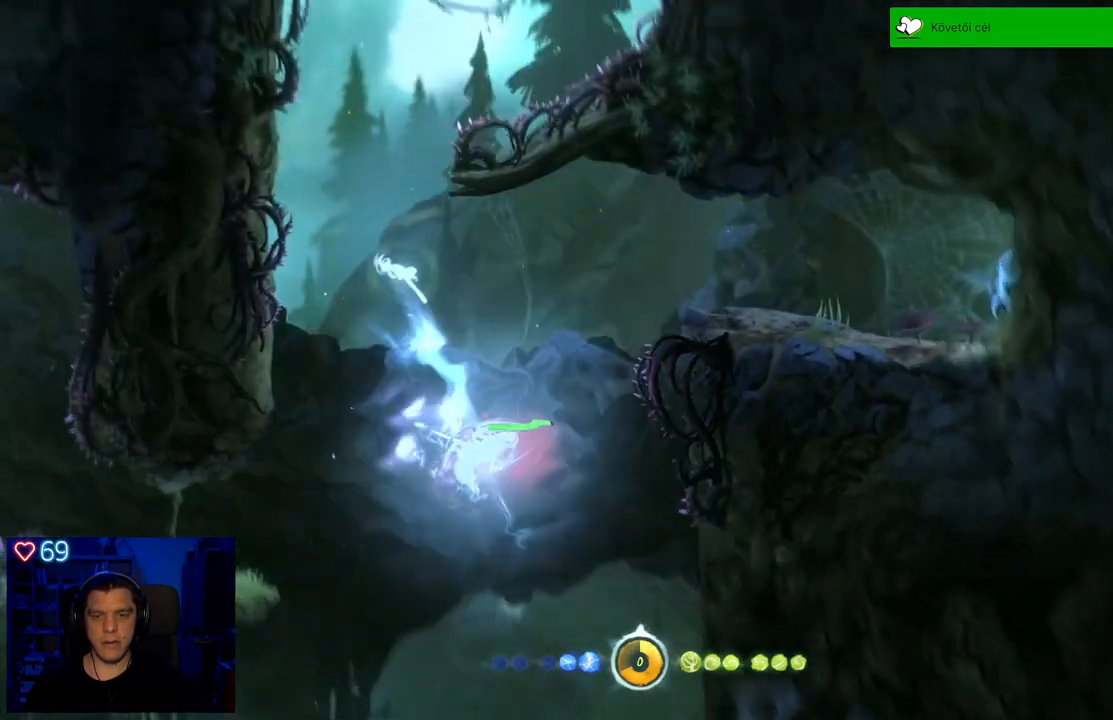
{"buttons": [], "left_stick": "up-right", "right_stick": "center", "events": [[200, "left_stick", "up-right"]]}
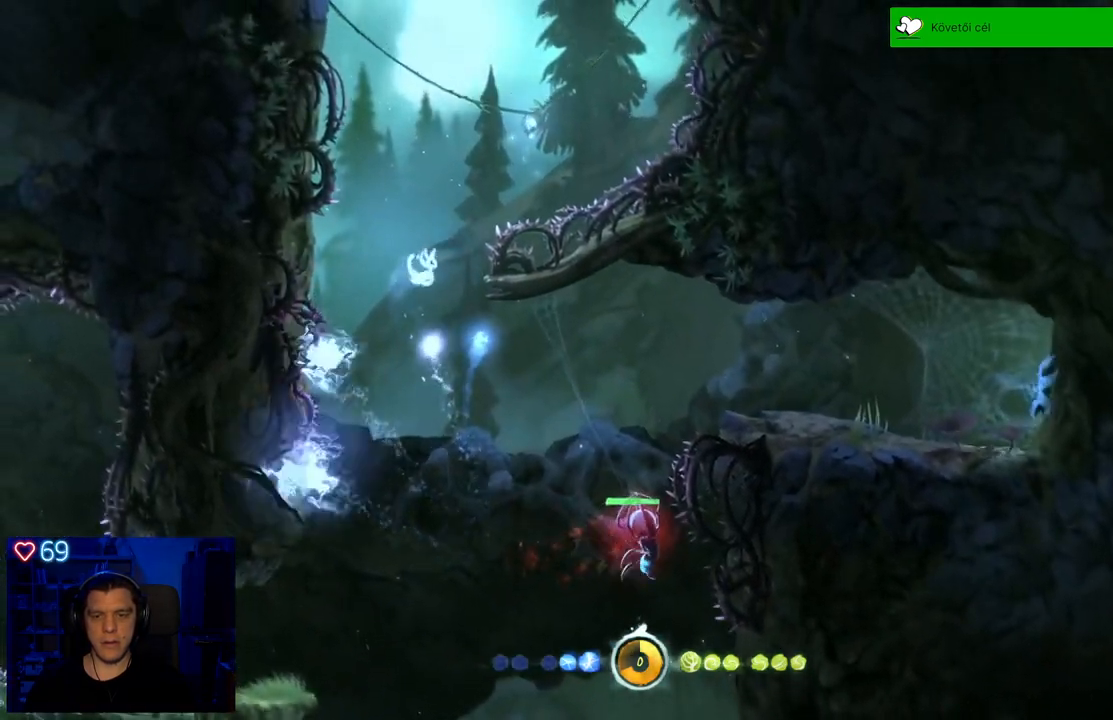
{"buttons": ["Y"], "left_stick": "up", "right_stick": "center", "events": [[17, "A", "down"], [283, "left_stick", "up"], [350, "A", "up"], [417, "Y", "down"]]}
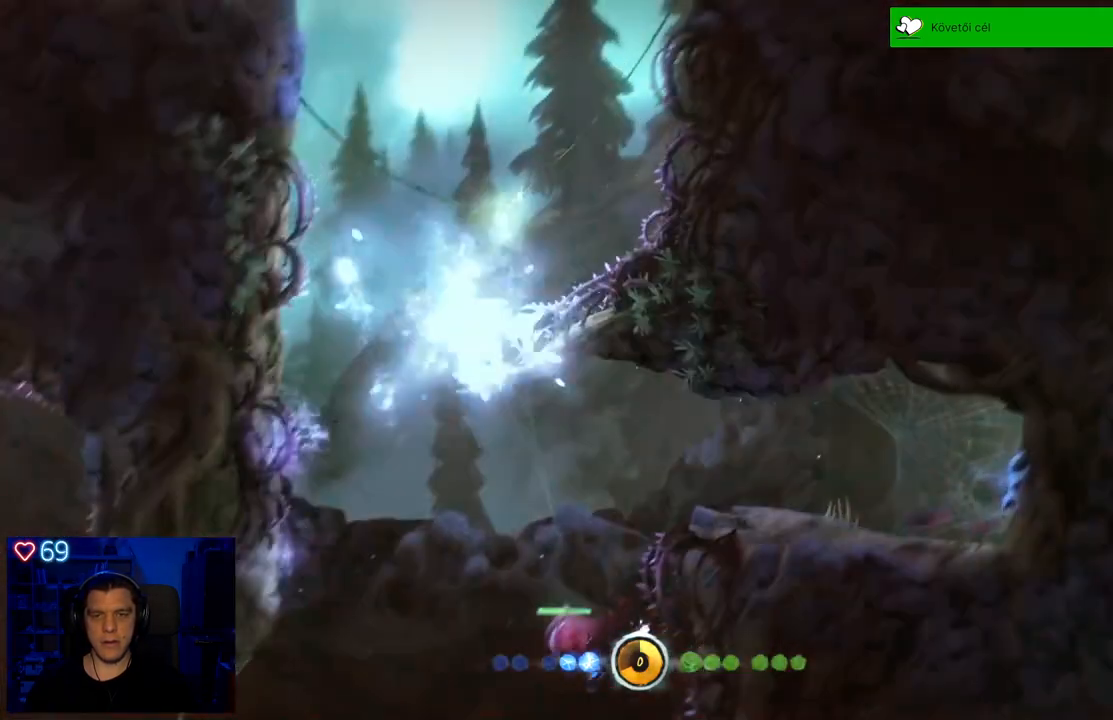
{"buttons": [], "left_stick": "center", "right_stick": "center", "events": [[200, "Y", "up"], [317, "left_stick", "center"]]}
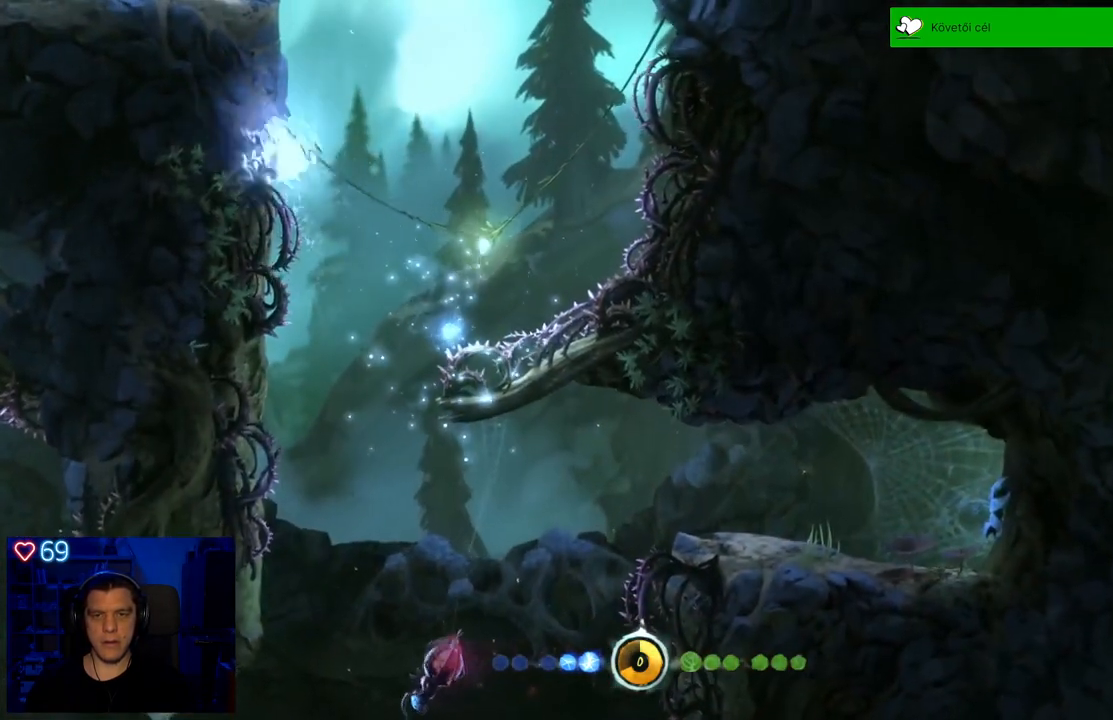
{"buttons": [], "left_stick": "center", "right_stick": "center", "events": []}
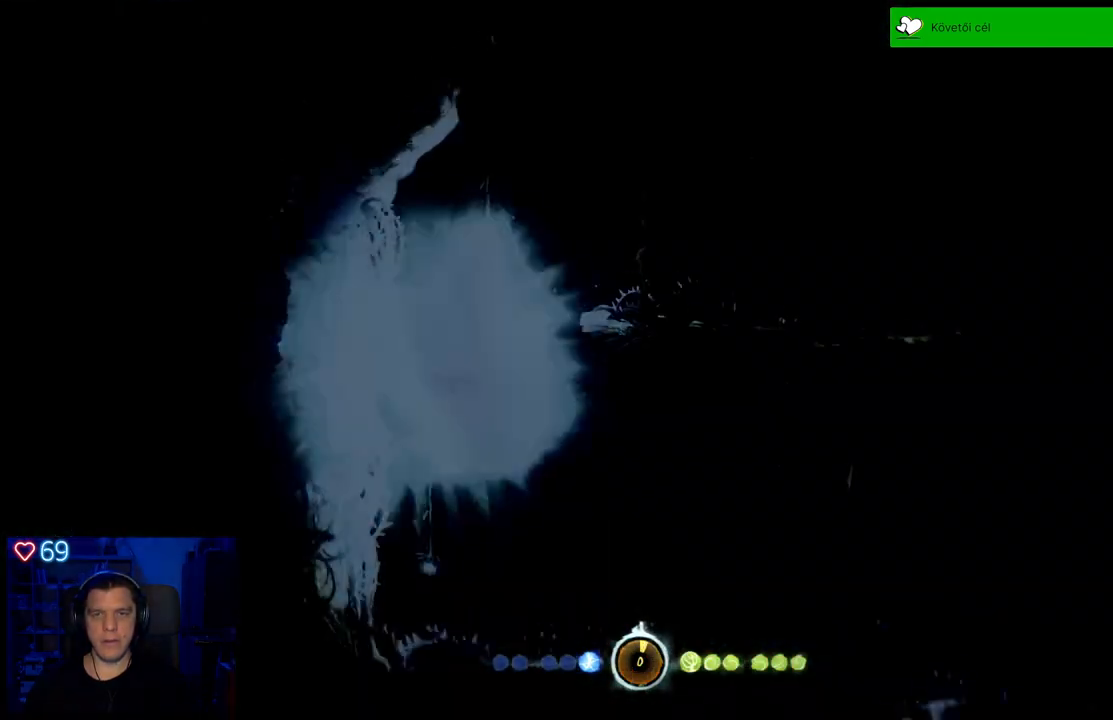
{"buttons": [], "left_stick": "center", "right_stick": "center", "events": []}
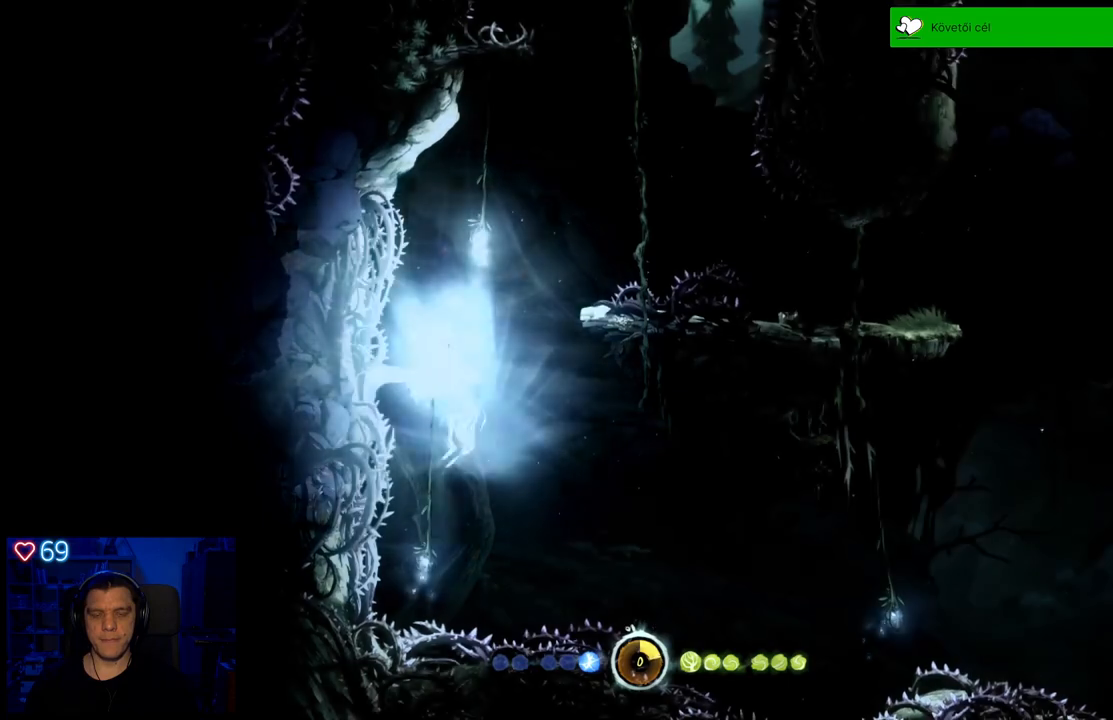
{"buttons": [], "left_stick": "center", "right_stick": "center", "events": []}
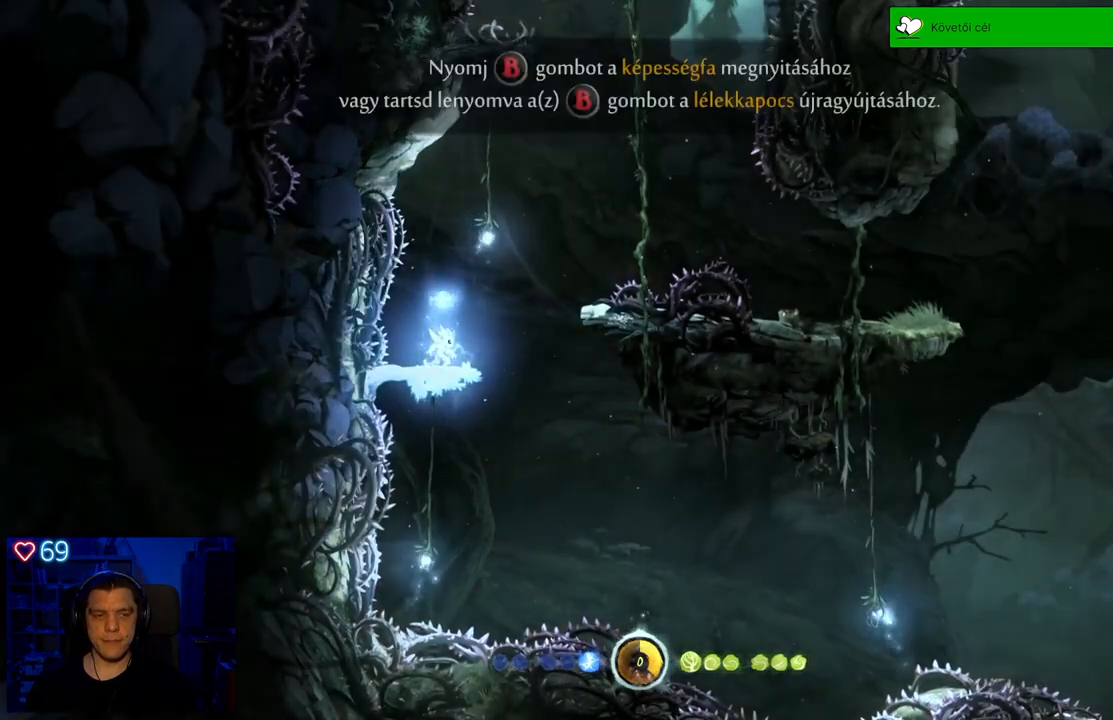
{"buttons": [], "left_stick": "up-right", "right_stick": "center", "events": [[250, "A", "down"], [317, "left_stick", "up-right"], [450, "A", "up"]]}
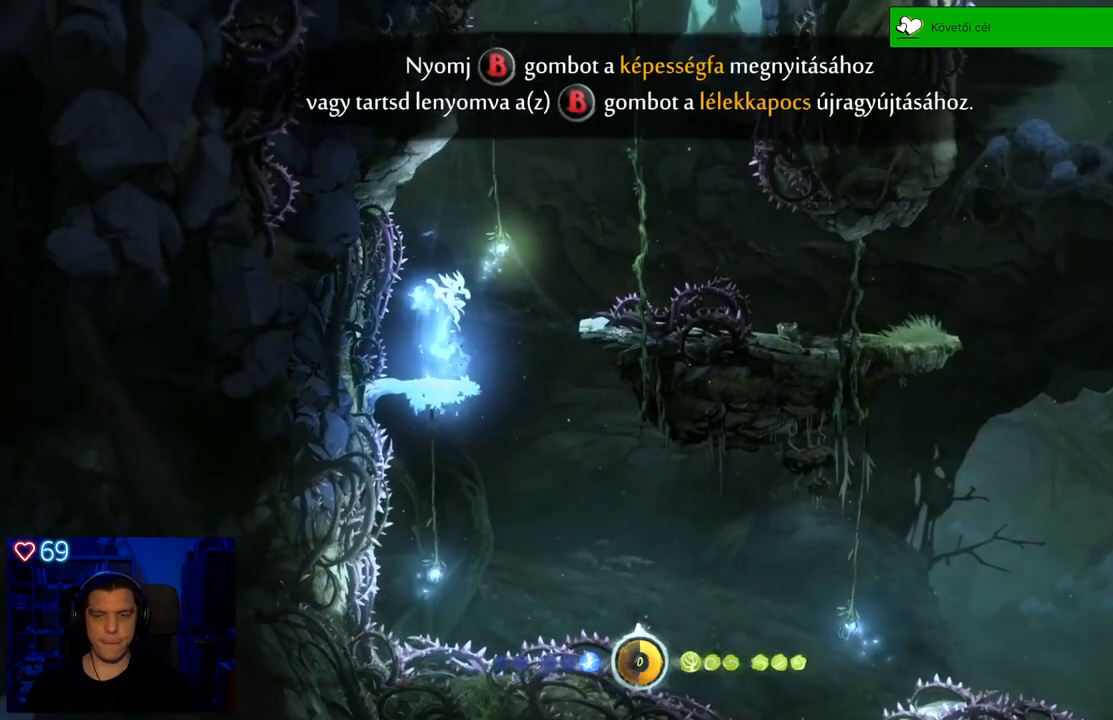
{"buttons": [], "left_stick": "up-right", "right_stick": "center", "events": [[50, "Y", "down"], [367, "Y", "up"]]}
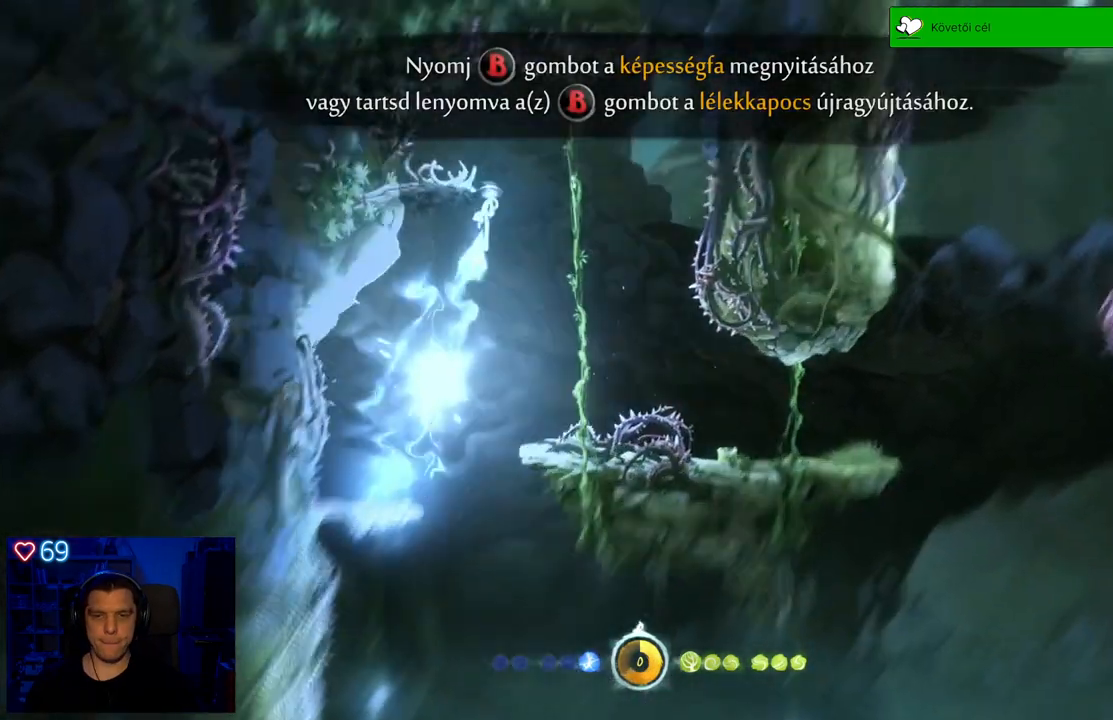
{"buttons": [], "left_stick": "center", "right_stick": "center", "events": [[17, "left_stick", "center"]]}
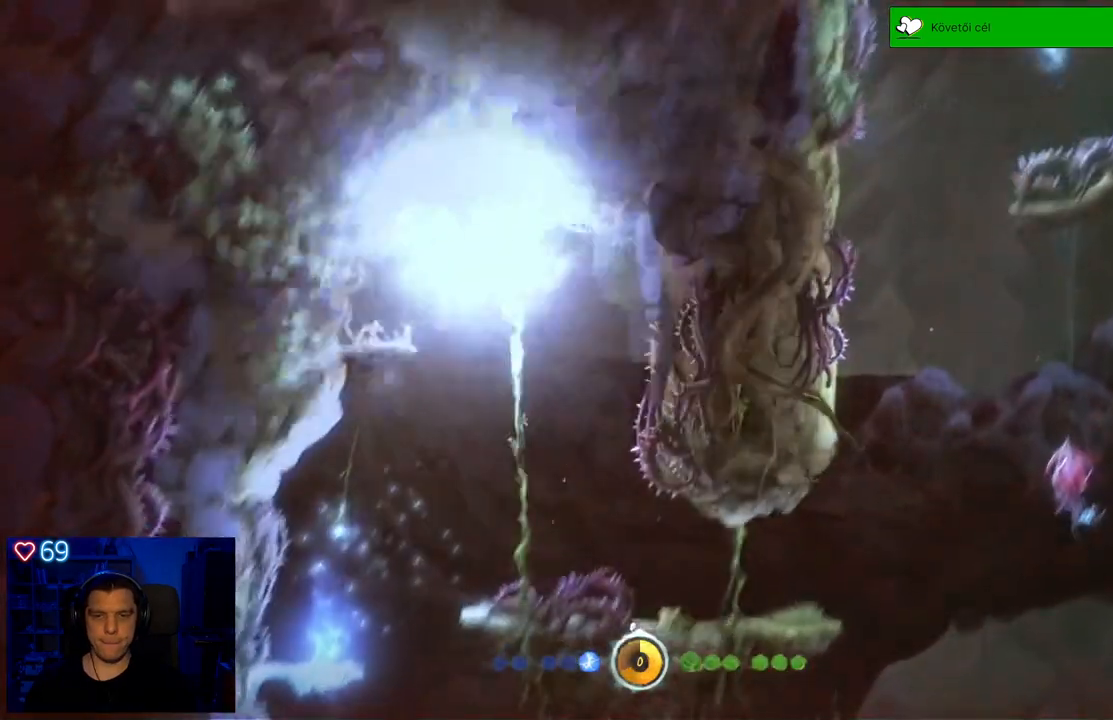
{"buttons": [], "left_stick": "center", "right_stick": "center", "events": []}
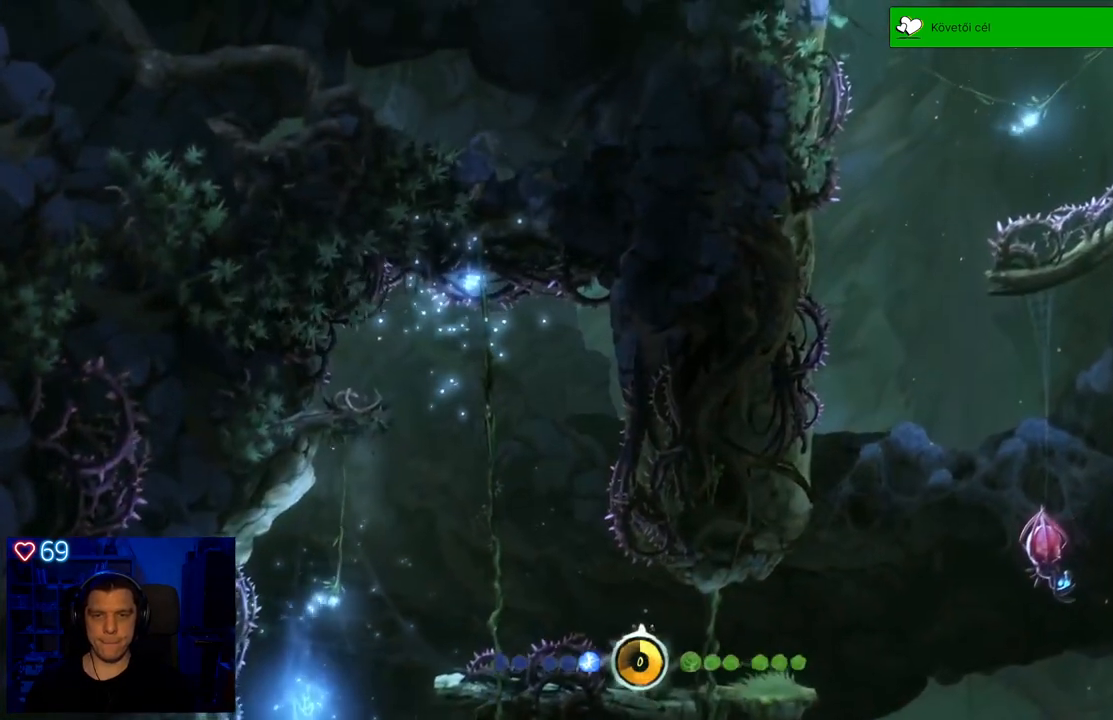
{"buttons": [], "left_stick": "center", "right_stick": "center", "events": []}
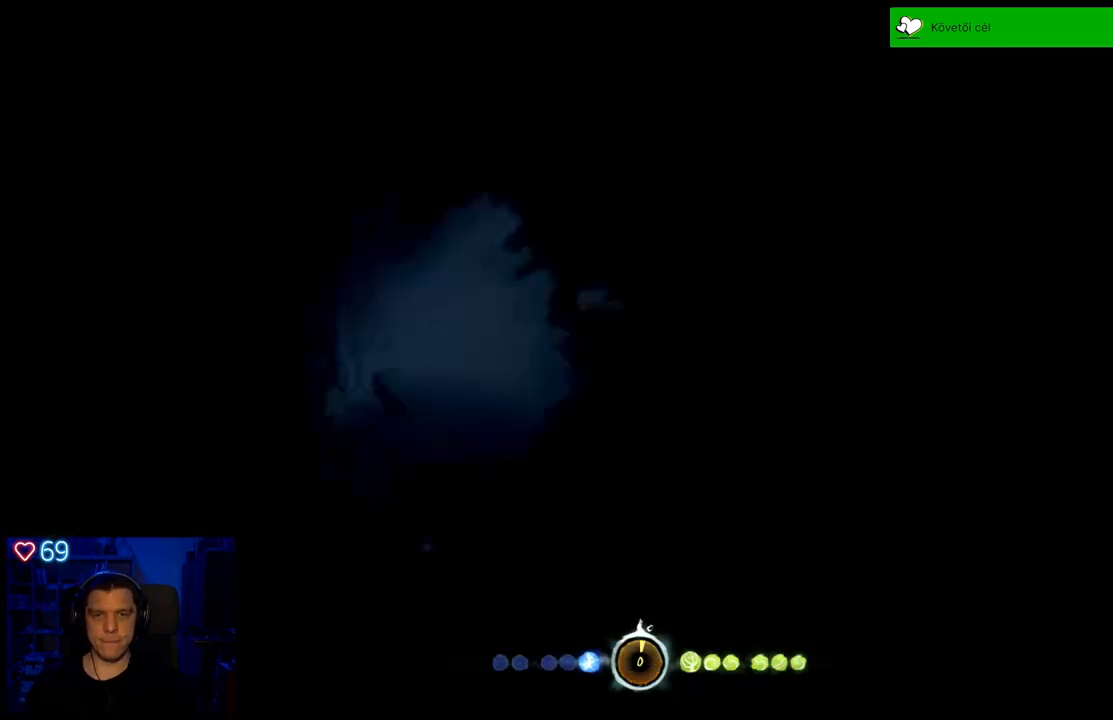
{"buttons": [], "left_stick": "center", "right_stick": "center", "events": []}
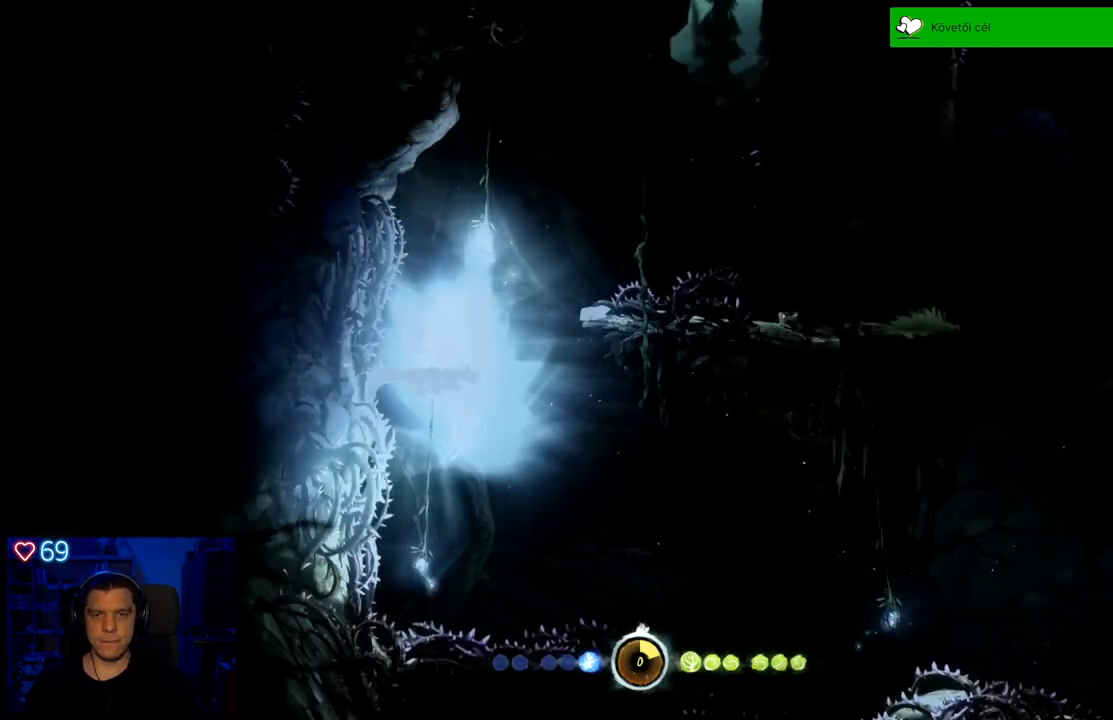
{"buttons": [], "left_stick": "center", "right_stick": "center", "events": []}
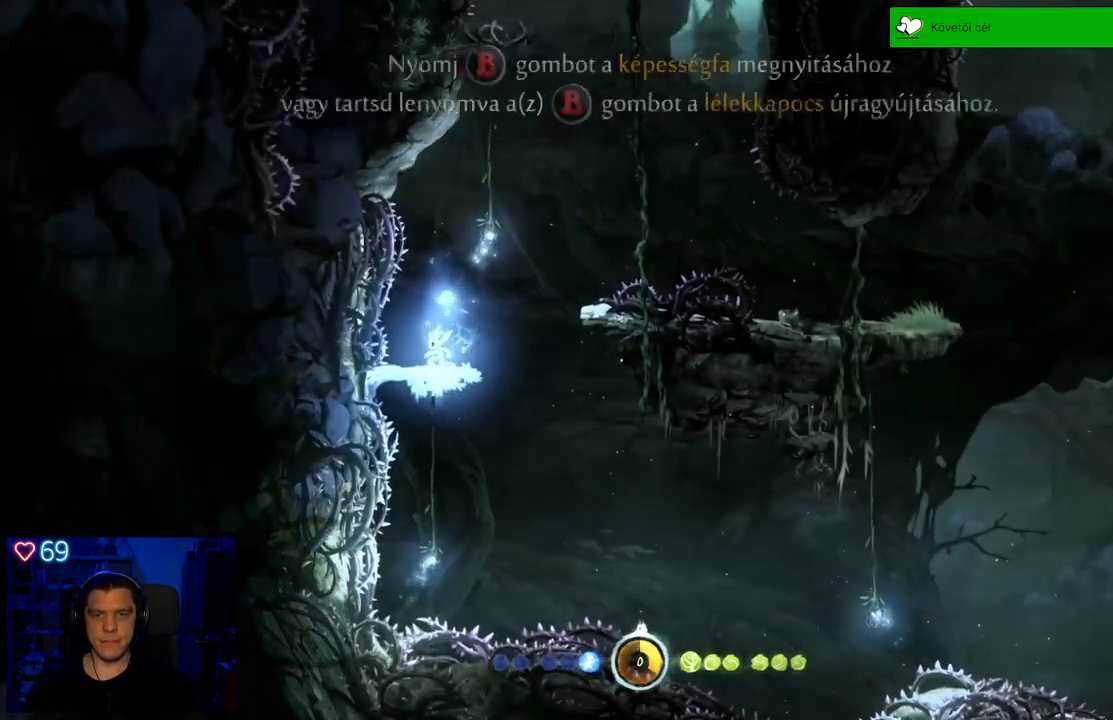
{"buttons": [], "left_stick": "center", "right_stick": "center", "events": [[100, "left_stick", "left"], [283, "left_stick", "center"]]}
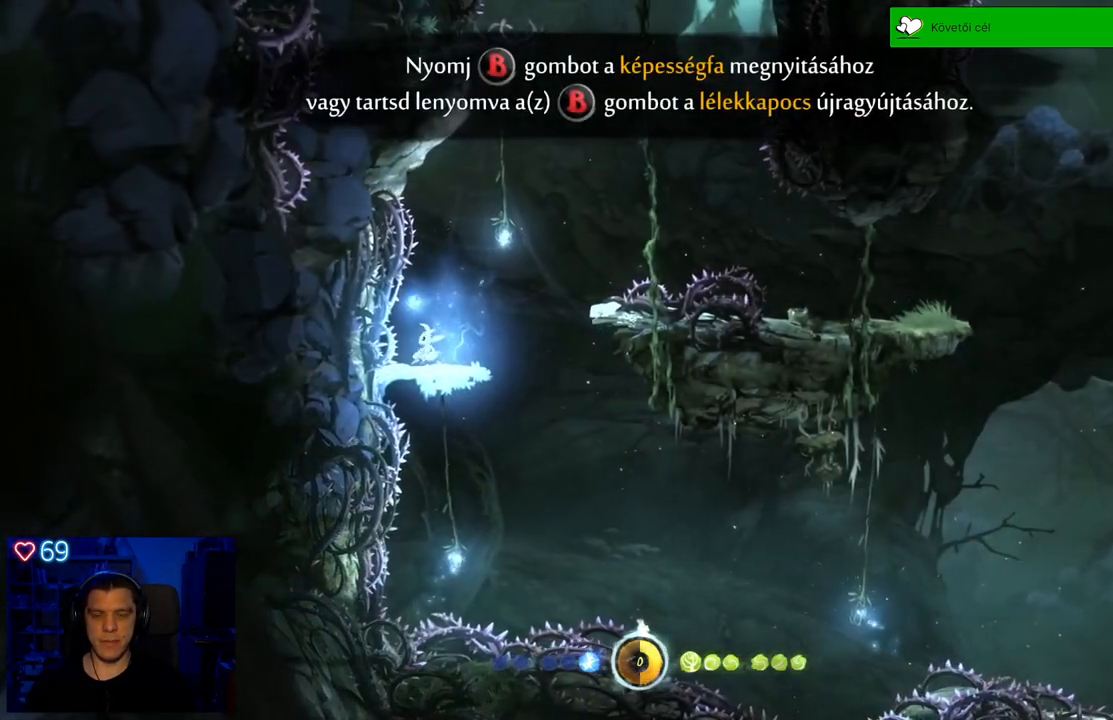
{"buttons": [], "left_stick": "center", "right_stick": "center", "events": []}
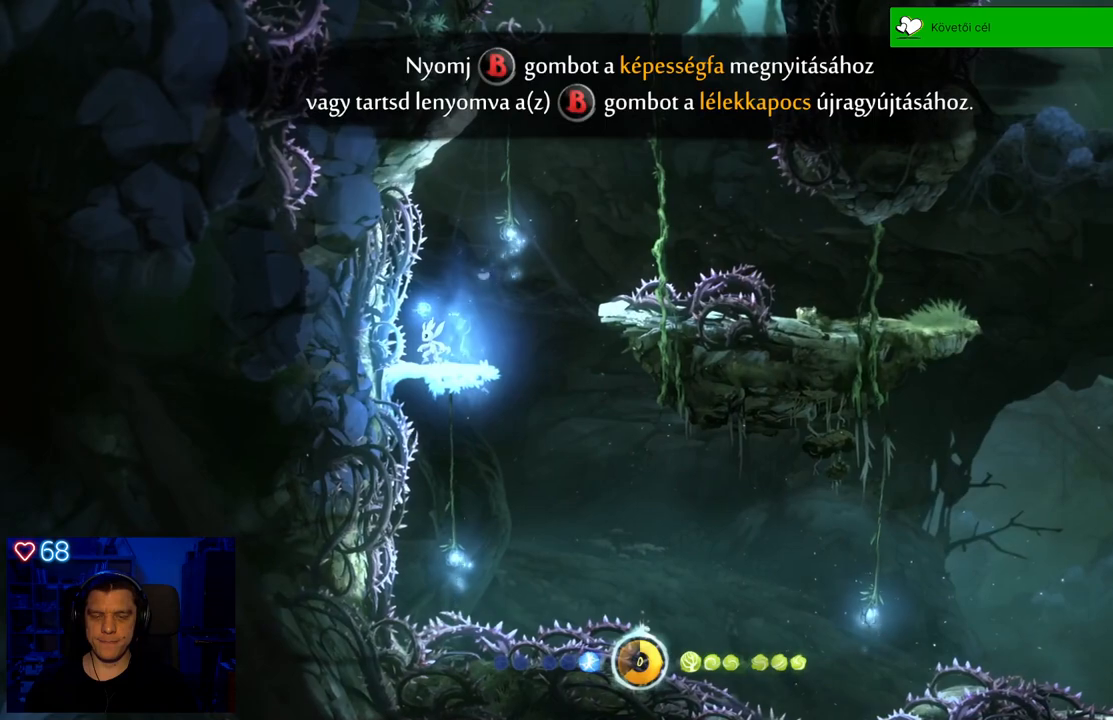
{"buttons": [], "left_stick": "center", "right_stick": "center", "events": [[17, "left_stick", "up-right"], [217, "left_stick", "center"]]}
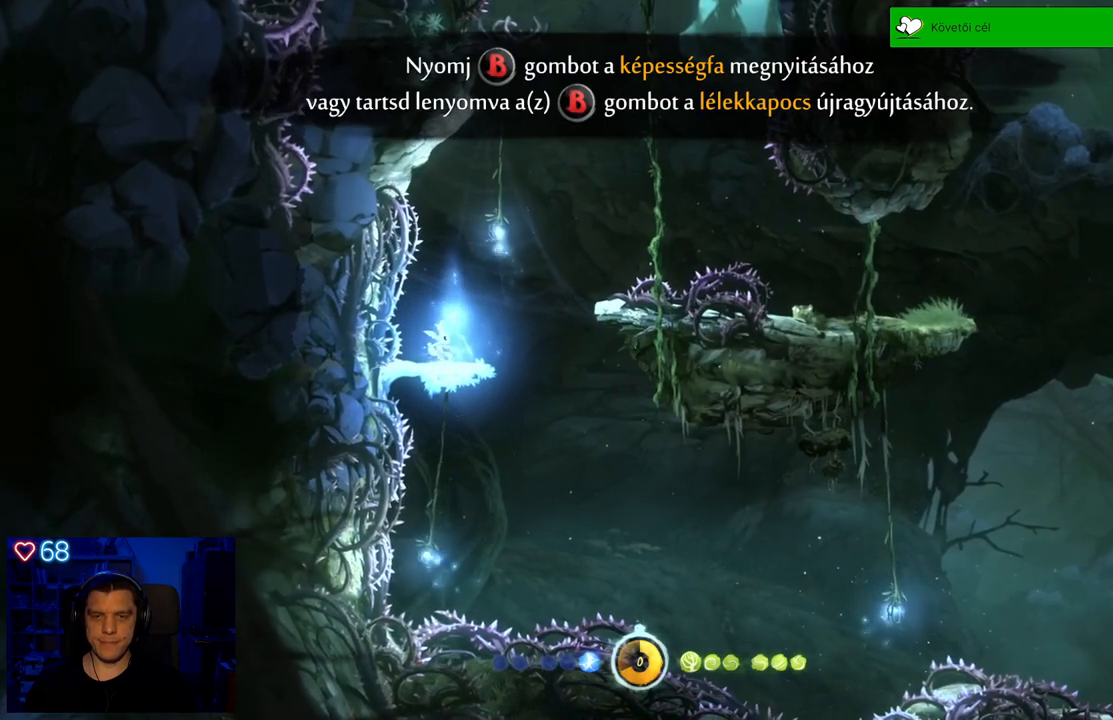
{"buttons": [], "left_stick": "center", "right_stick": "center", "events": []}
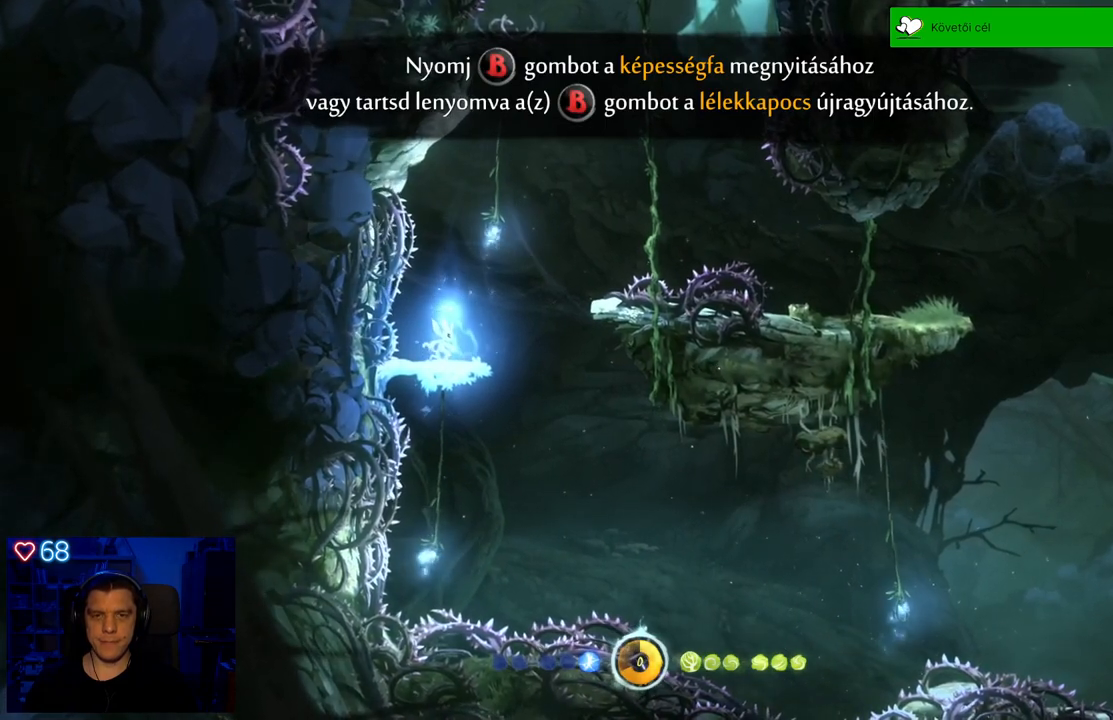
{"buttons": [], "left_stick": "center", "right_stick": "center", "events": []}
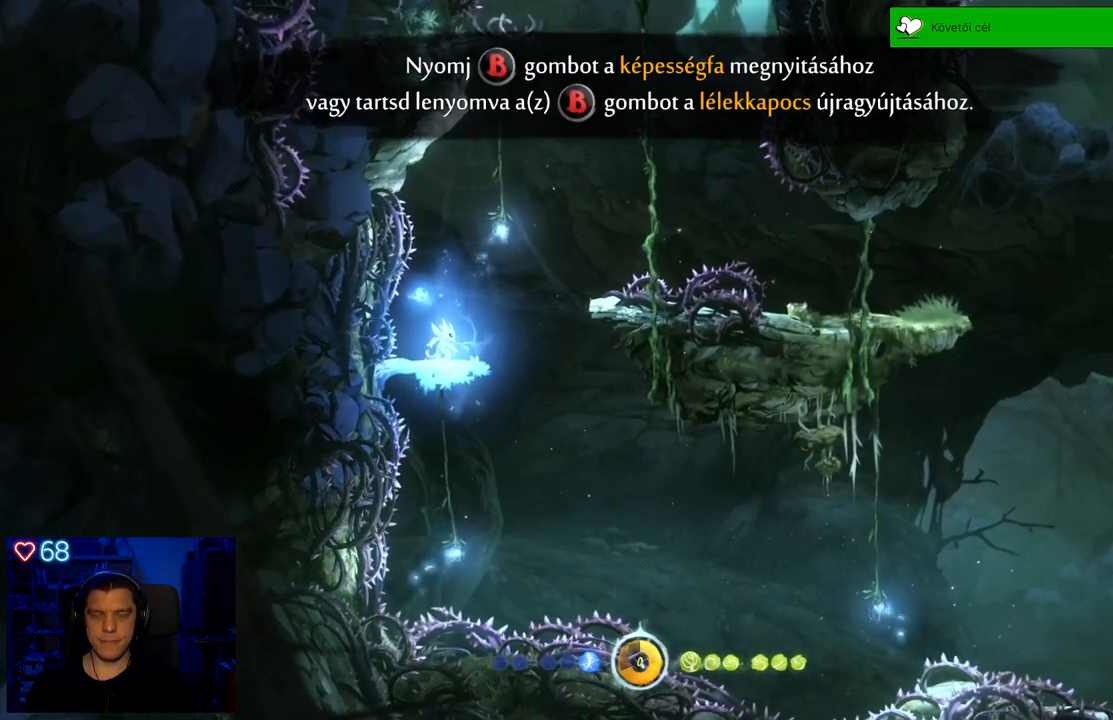
{"buttons": [], "left_stick": "up-right", "right_stick": "center", "events": [[150, "A", "down"], [450, "A", "up"], [467, "left_stick", "up-right"]]}
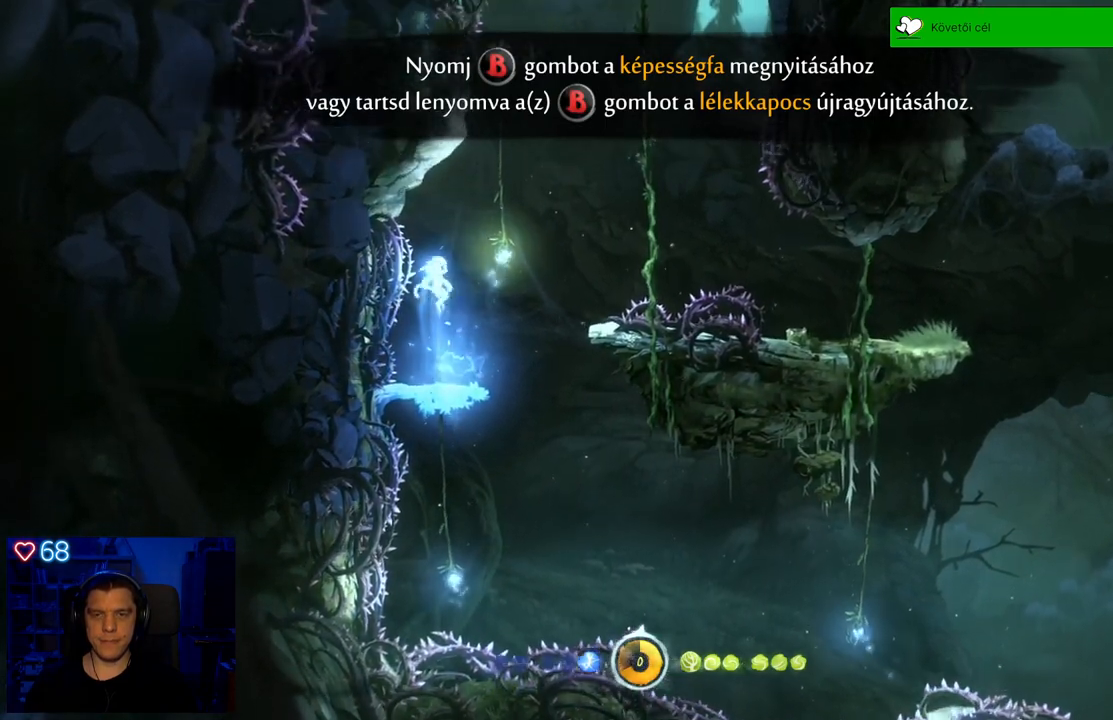
{"buttons": ["Y"], "left_stick": "up", "right_stick": "center", "events": [[67, "Y", "down"], [300, "left_stick", "up"]]}
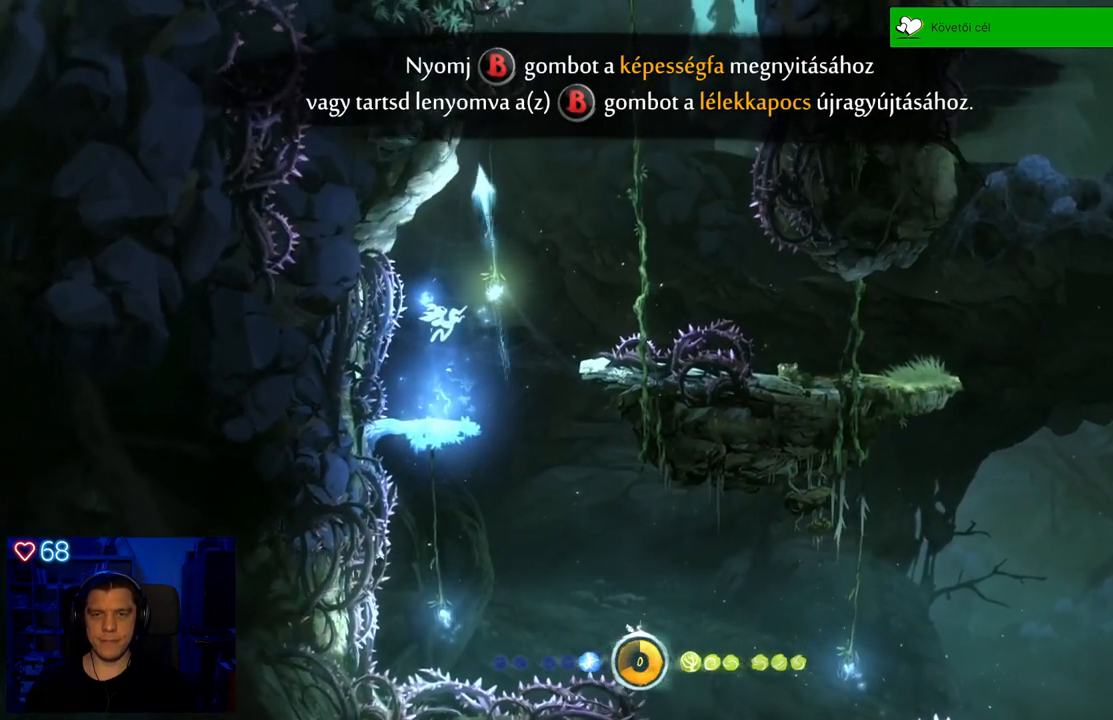
{"buttons": ["Y"], "left_stick": "up-right", "right_stick": "center", "events": [[183, "left_stick", "up-right"]]}
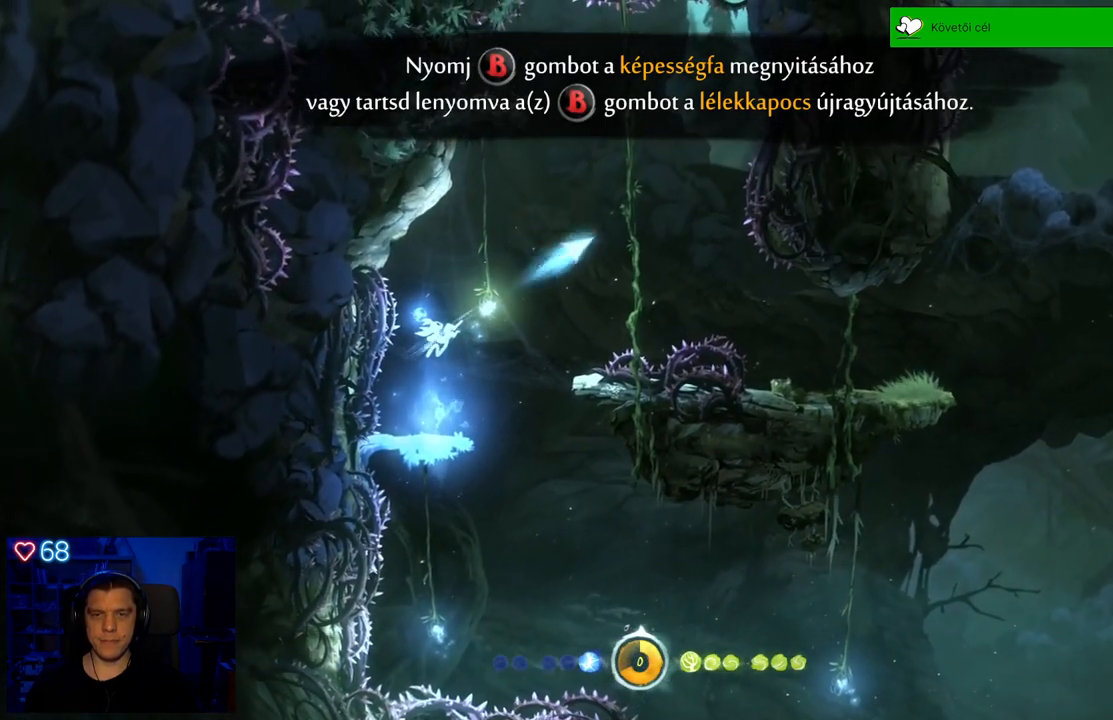
{"buttons": [], "left_stick": "right", "right_stick": "center", "events": [[67, "left_stick", "right"], [500, "Y", "up"]]}